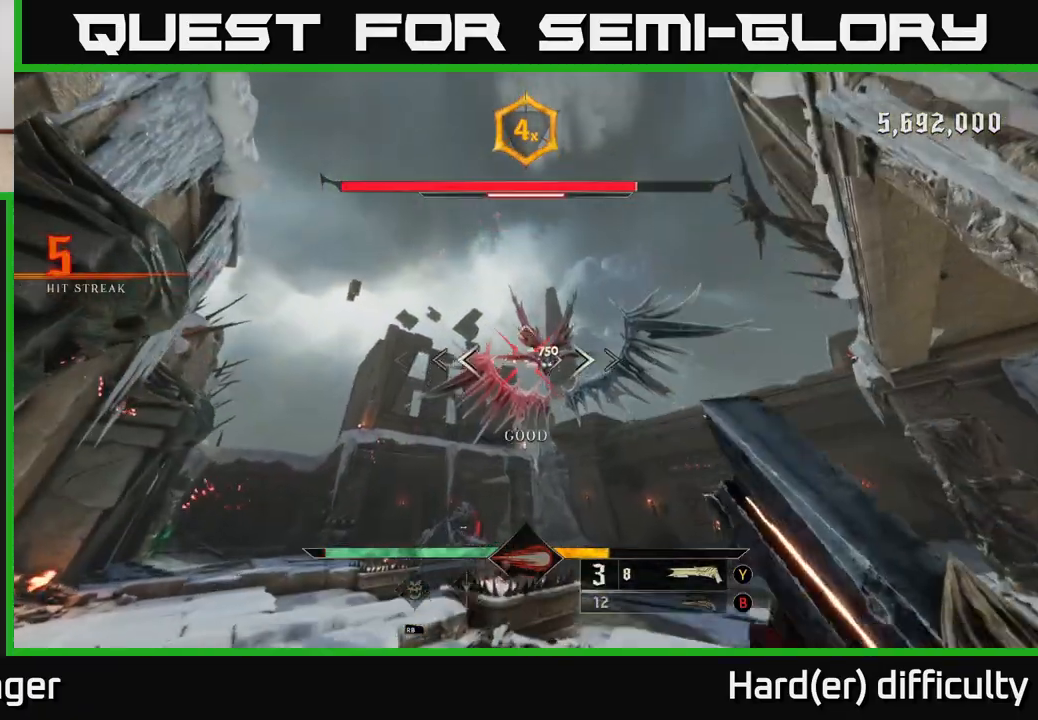
Gameplay with a controller (Xbox layout); each line is a JSON object with the inputs held at the frame after it. "events" lists button and stick changes between this image and that frame as [ms after this image, input, new state], when the widget could be followed in between.
{"buttons": [], "left_stick": "up", "right_stick": "center", "events": [[33, "left_stick", "right"], [217, "right_stick", "up"], [250, "left_stick", "up"], [300, "right_stick", "center"]]}
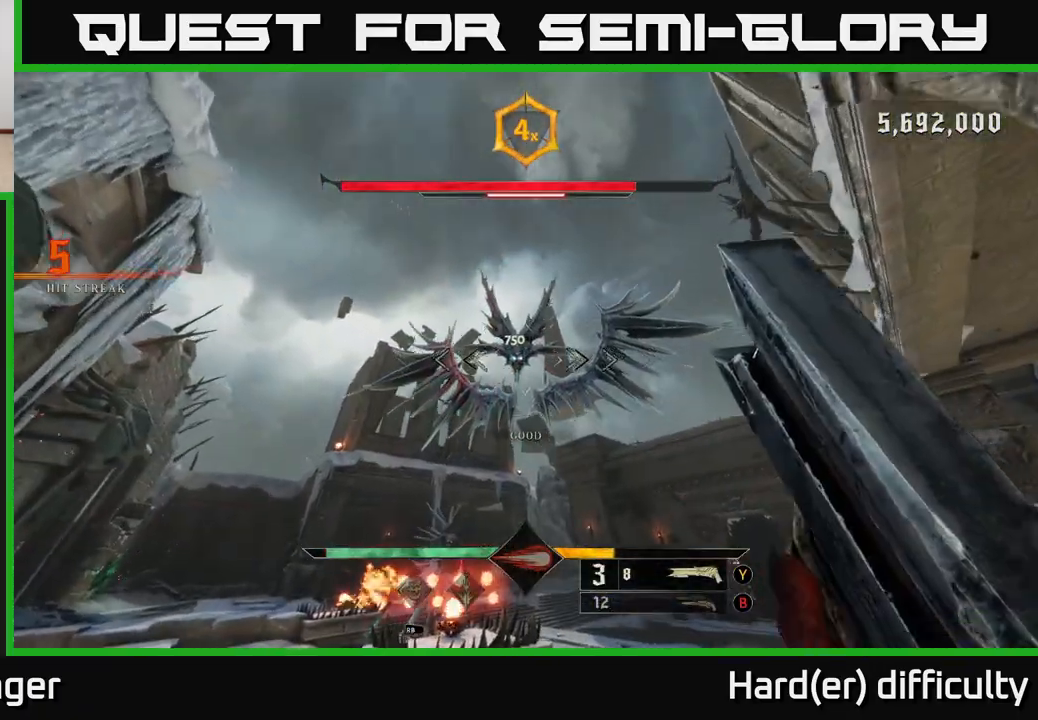
{"buttons": ["L2"], "left_stick": "down-right", "right_stick": "center", "events": [[17, "left_stick", "center"], [17, "right_stick", "up"], [100, "right_stick", "center"], [233, "left_stick", "down"], [333, "R2", "down"], [433, "left_stick", "down-right"], [467, "R2", "up"], [483, "L2", "down"]]}
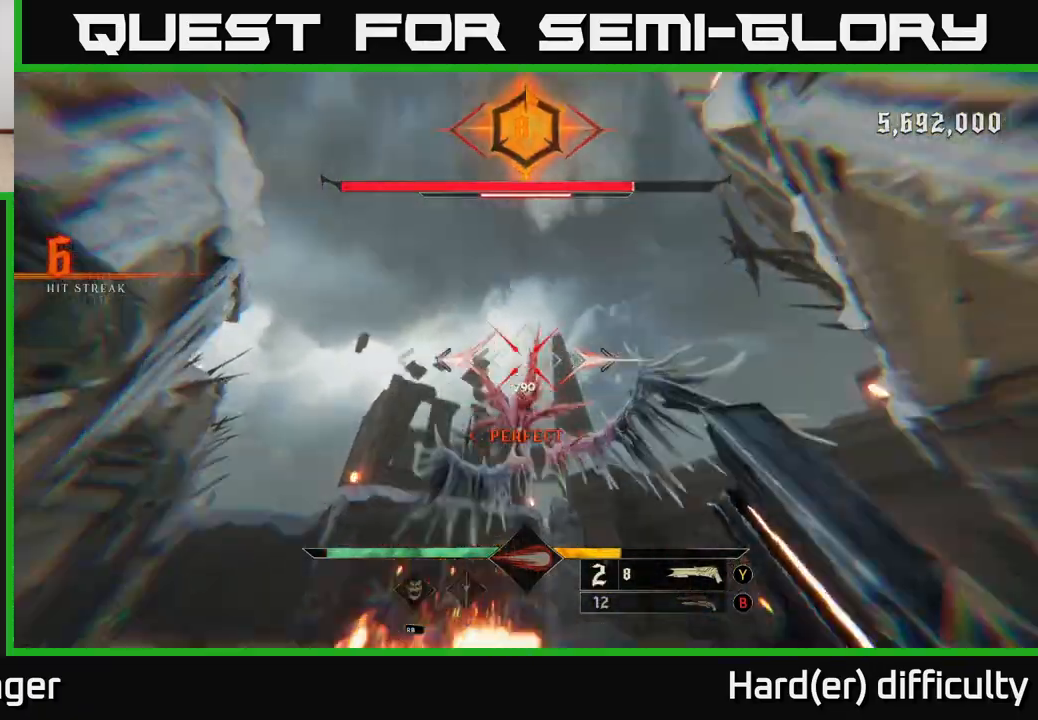
{"buttons": ["L2"], "left_stick": "left", "right_stick": "center", "events": [[17, "A", "down"], [100, "A", "up"], [117, "L2", "up"], [117, "left_stick", "right"], [283, "left_stick", "left"], [333, "right_stick", "down-left"], [433, "L2", "down"], [483, "right_stick", "center"]]}
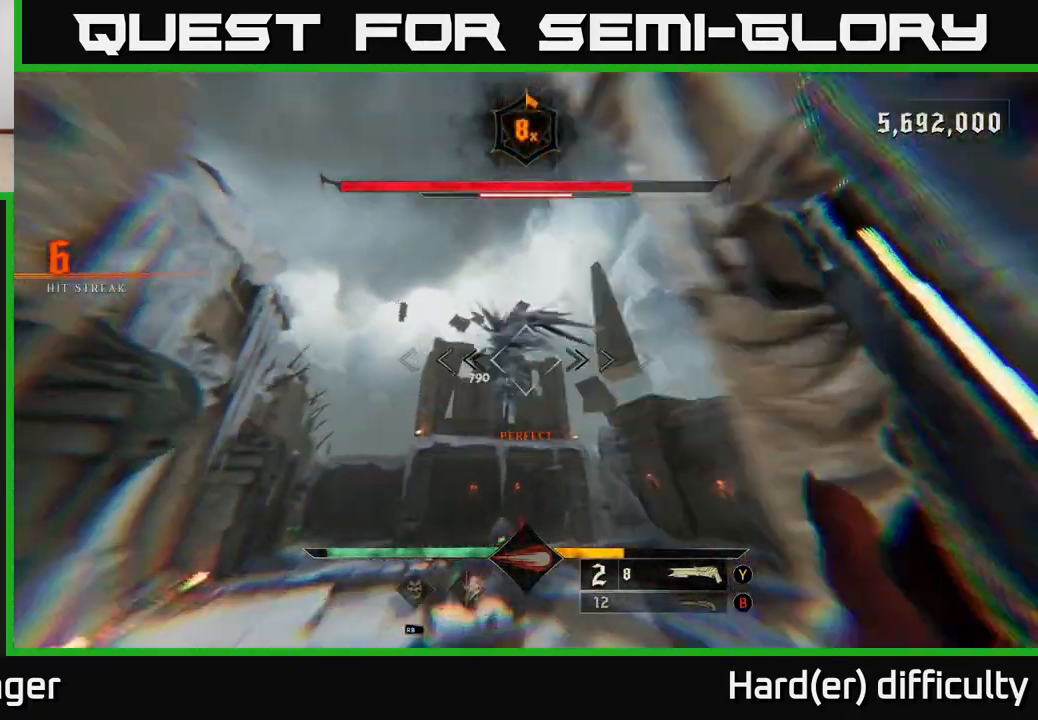
{"buttons": [], "left_stick": "up", "right_stick": "center", "events": [[50, "L2", "up"], [200, "right_stick", "right"], [367, "R2", "down"], [433, "right_stick", "center"], [450, "R2", "up"], [450, "left_stick", "up"]]}
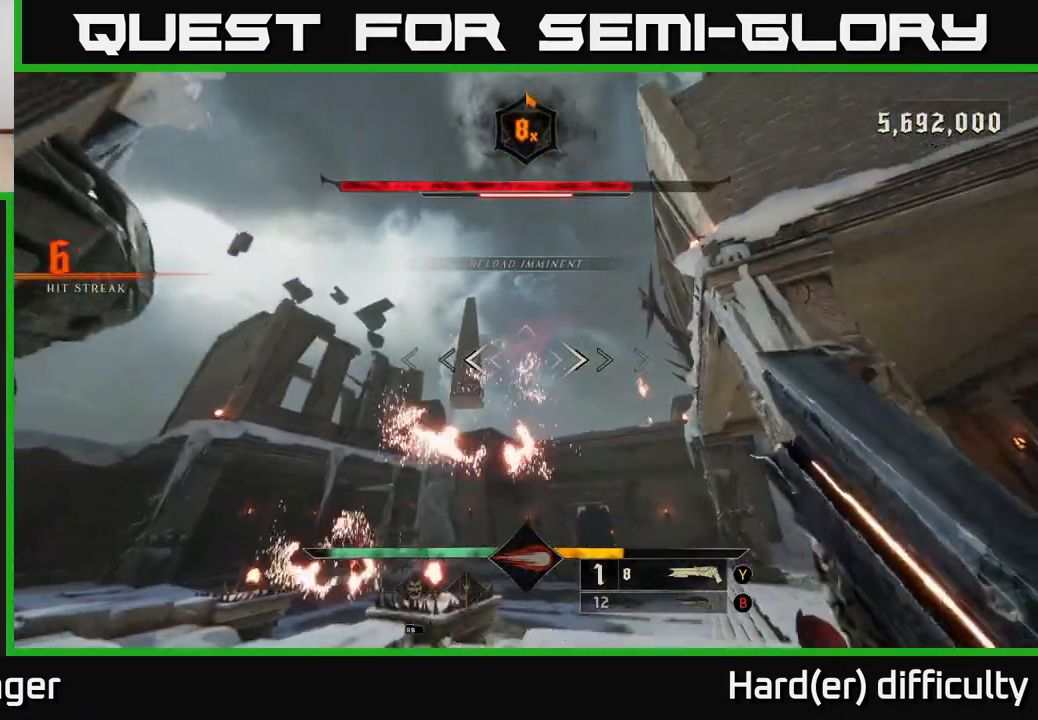
{"buttons": [], "left_stick": "up-left", "right_stick": "center", "events": [[150, "left_stick", "up-left"], [267, "X", "down"], [367, "X", "up"]]}
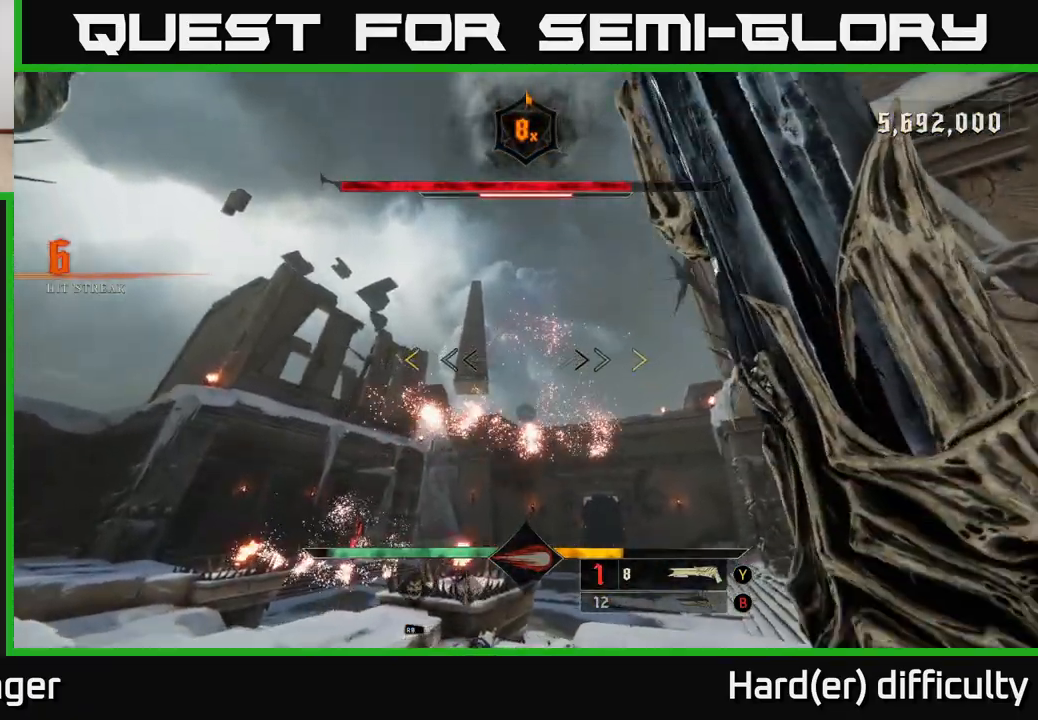
{"buttons": [], "left_stick": "up-left", "right_stick": "center", "events": [[17, "right_stick", "down"], [283, "right_stick", "center"]]}
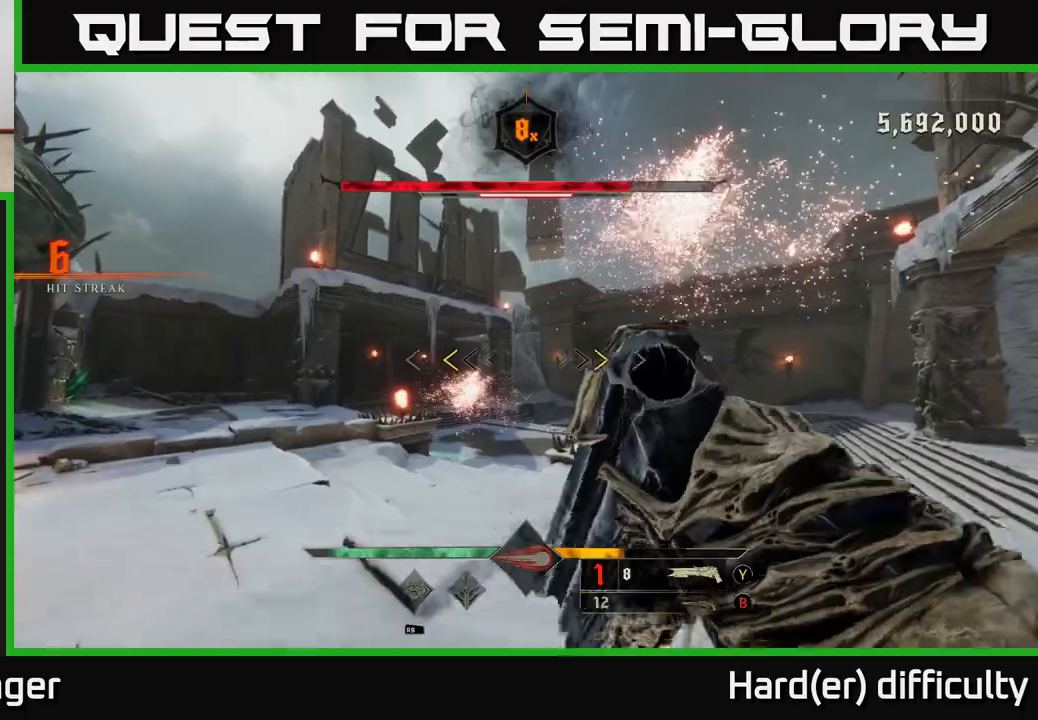
{"buttons": ["A"], "left_stick": "up-left", "right_stick": "center", "events": [[233, "X", "down"], [317, "X", "up"], [417, "A", "down"]]}
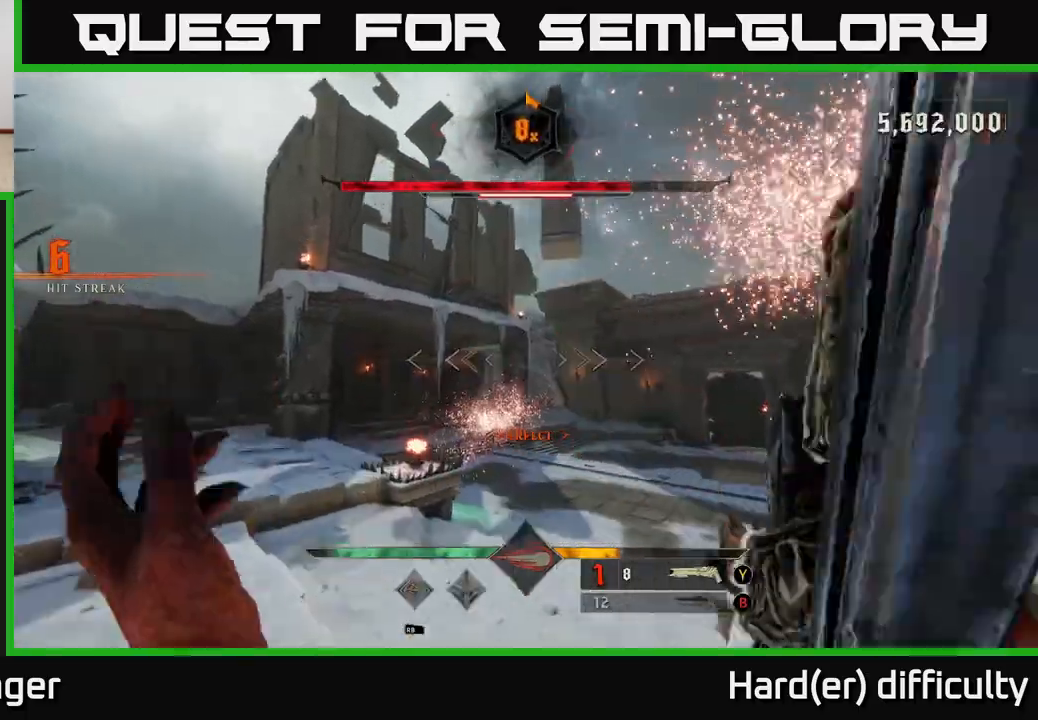
{"buttons": [], "left_stick": "up-left", "right_stick": "down-right", "events": [[33, "A", "up"], [100, "A", "down"], [200, "A", "up"], [250, "L2", "down"], [367, "right_stick", "down-right"], [383, "L2", "up"]]}
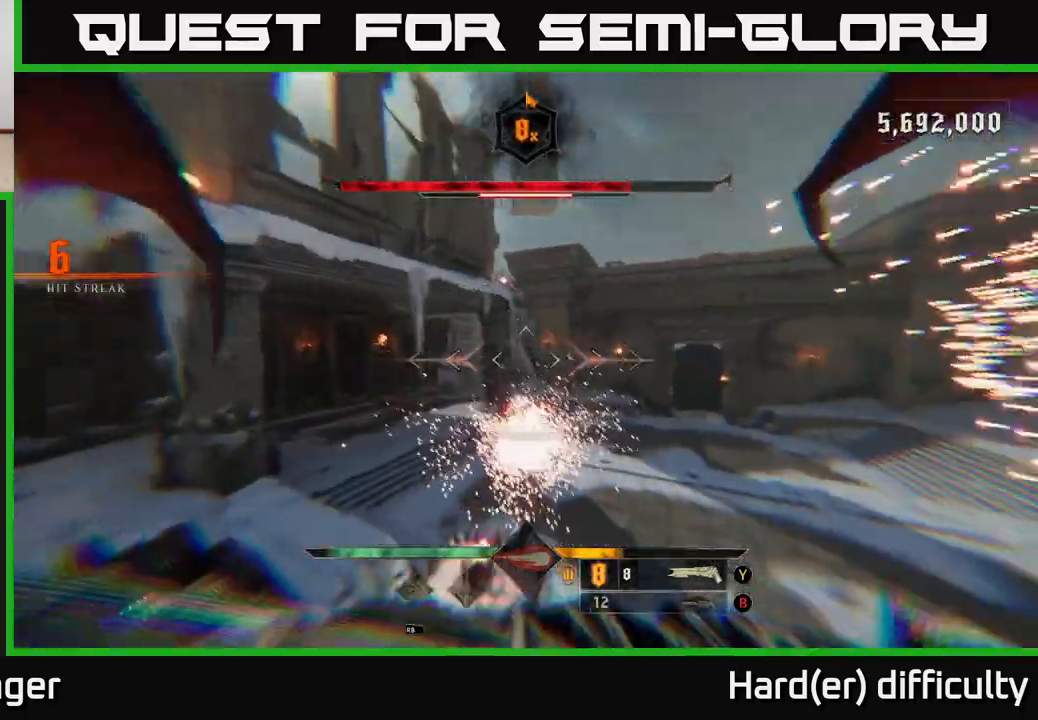
{"buttons": [], "left_stick": "up-left", "right_stick": "center", "events": [[83, "left_stick", "left"], [133, "right_stick", "center"], [200, "left_stick", "up-left"], [267, "R1", "down"], [383, "R1", "up"]]}
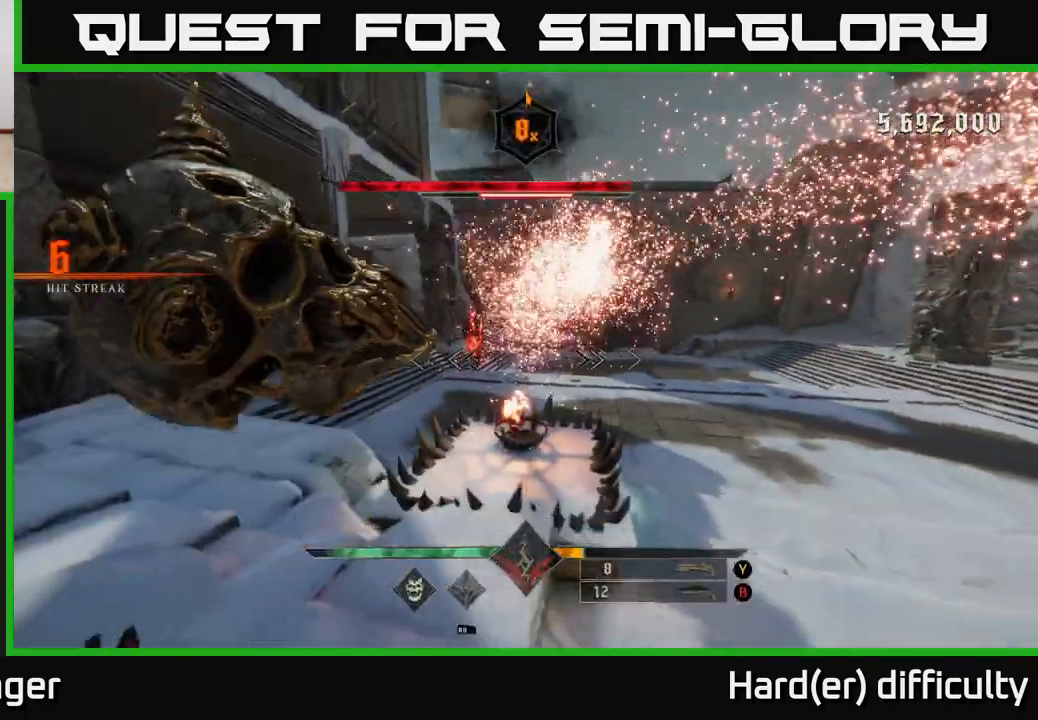
{"buttons": [], "left_stick": "up-left", "right_stick": "center", "events": [[233, "right_stick", "up-right"], [250, "R2", "down"], [350, "R2", "up"], [417, "right_stick", "center"]]}
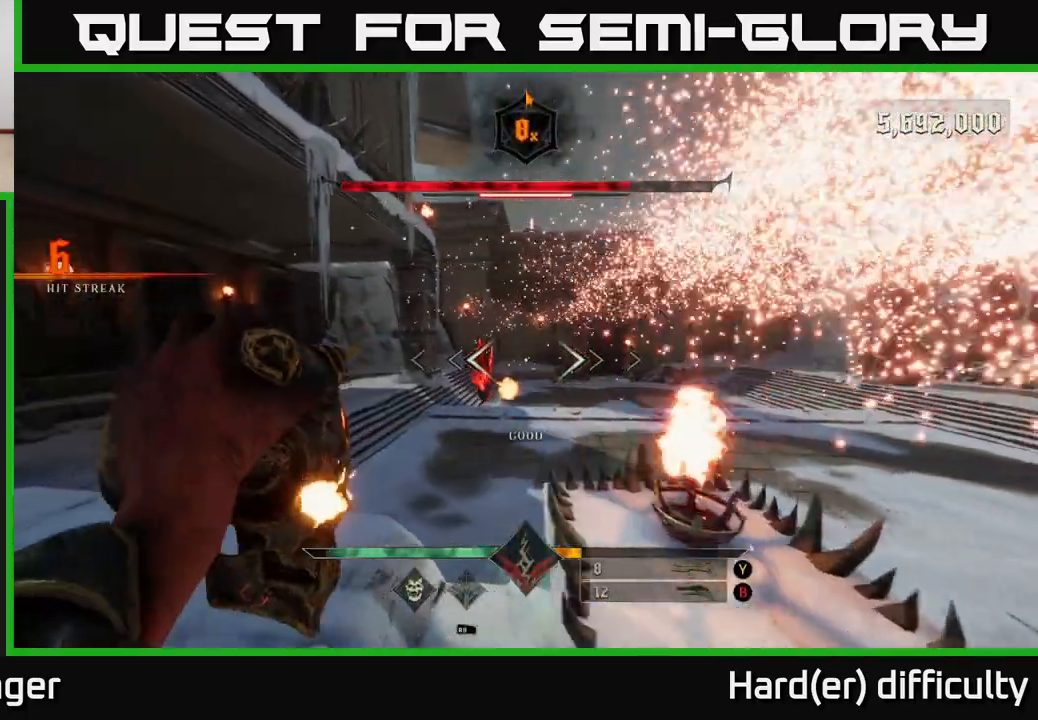
{"buttons": [], "left_stick": "down-left", "right_stick": "center", "events": [[133, "right_stick", "right"], [167, "left_stick", "down-left"], [233, "R2", "down"], [350, "R2", "up"], [350, "right_stick", "center"]]}
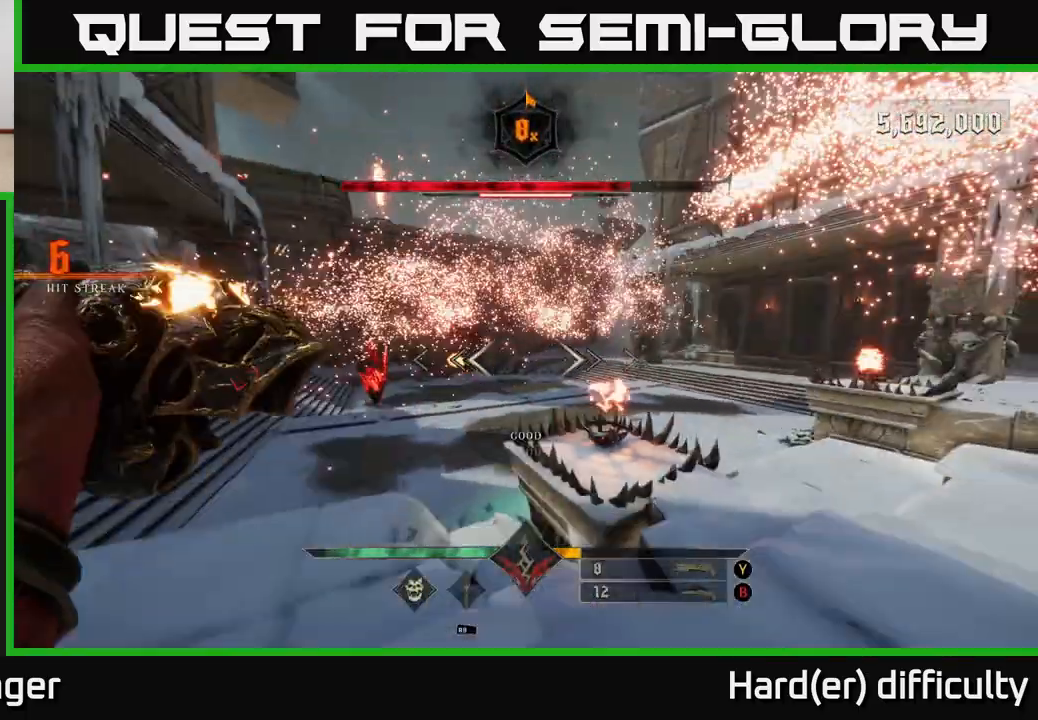
{"buttons": [], "left_stick": "left", "right_stick": "right", "events": [[67, "right_stick", "right"], [150, "R2", "down"], [233, "R2", "up"], [267, "right_stick", "center"], [317, "left_stick", "down"], [367, "right_stick", "right"], [500, "left_stick", "left"]]}
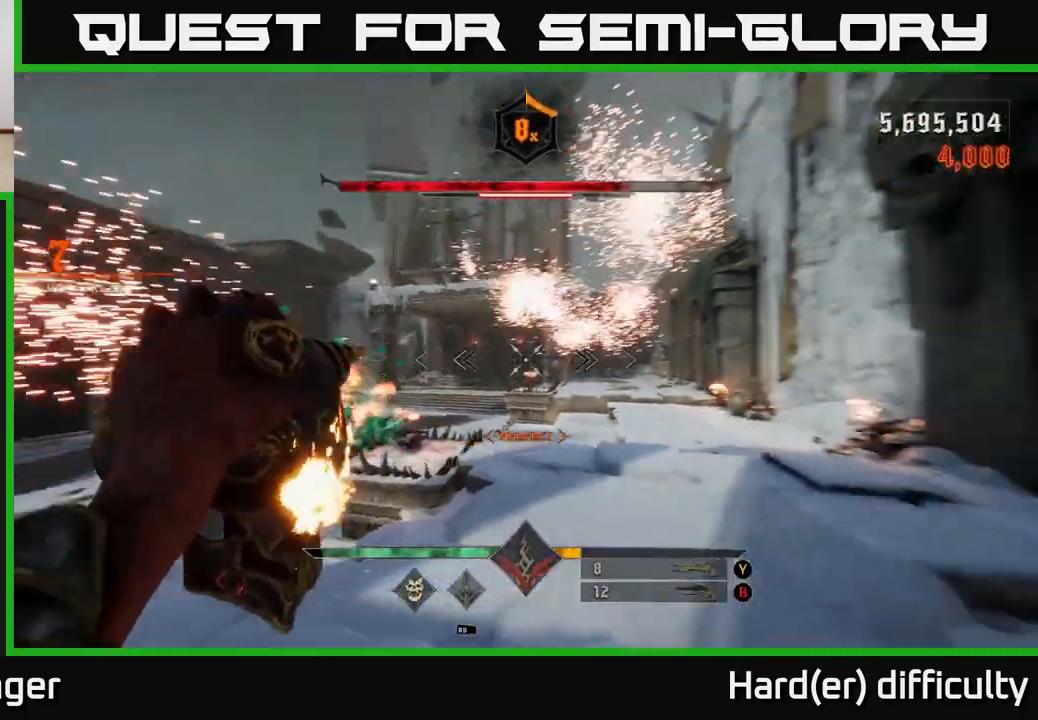
{"buttons": [], "left_stick": "down-right", "right_stick": "left", "events": [[33, "left_stick", "center"], [83, "R2", "down"], [83, "left_stick", "up"], [83, "right_stick", "center"], [150, "R2", "up"], [267, "left_stick", "center"], [317, "left_stick", "down-right"], [317, "right_stick", "up"], [383, "right_stick", "left"]]}
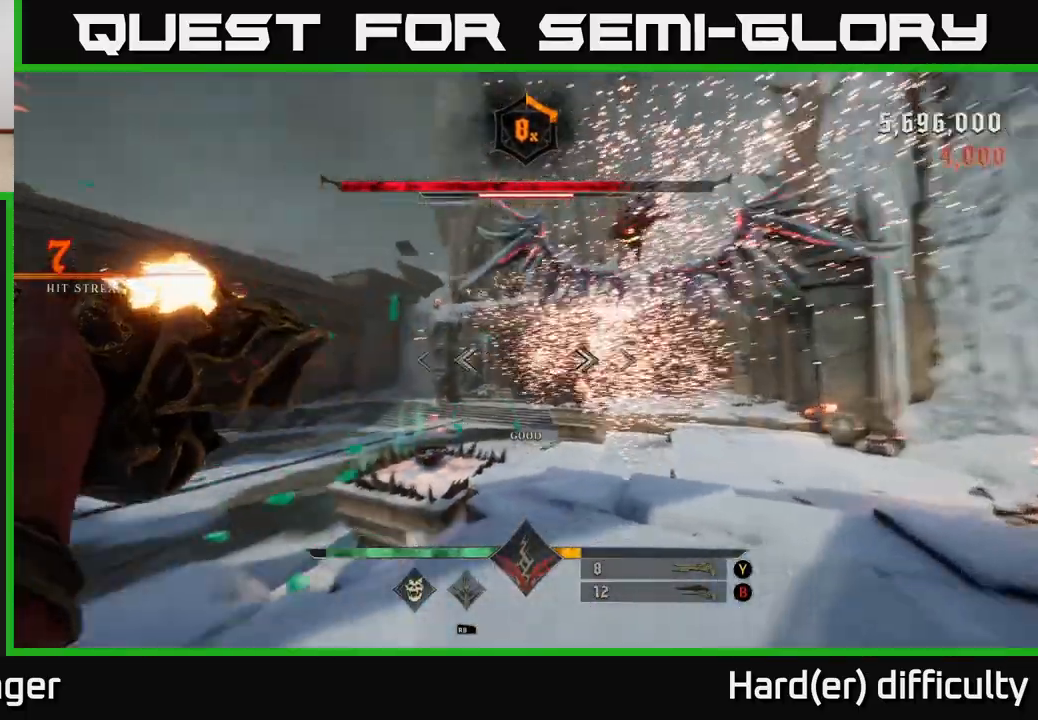
{"buttons": [], "left_stick": "up", "right_stick": "down-left", "events": [[67, "R2", "down"], [167, "R2", "up"], [233, "left_stick", "center"], [267, "right_stick", "right"], [333, "left_stick", "up"], [500, "right_stick", "down-left"]]}
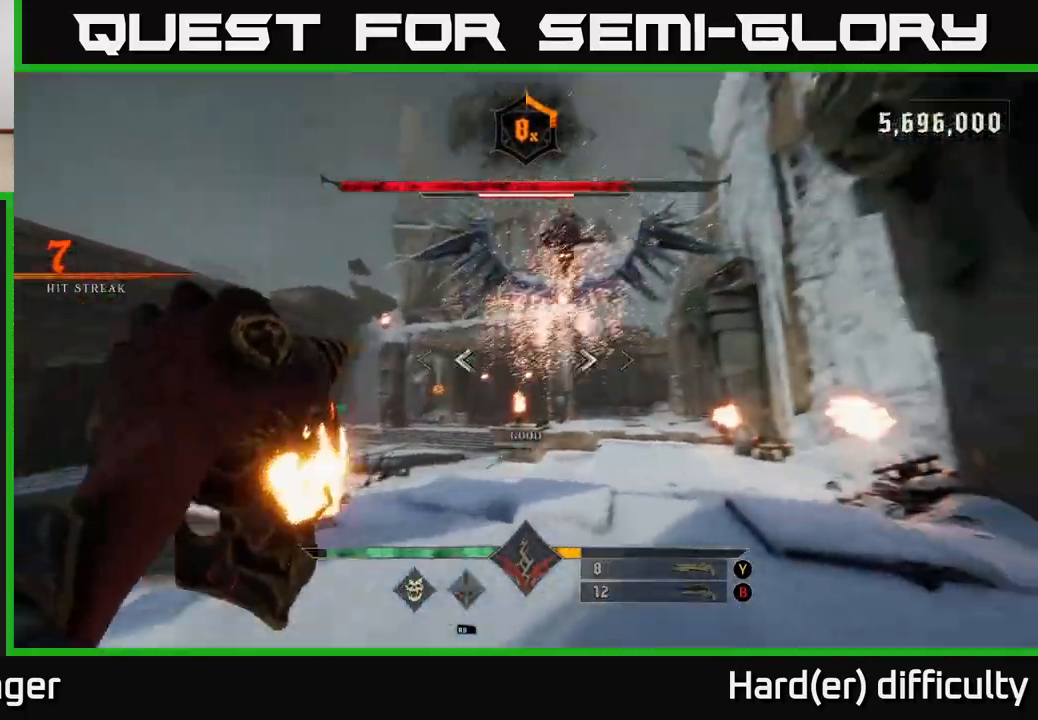
{"buttons": [], "left_stick": "up", "right_stick": "up", "events": [[33, "Y", "down"], [33, "right_stick", "center"], [117, "Y", "up"], [267, "right_stick", "up"]]}
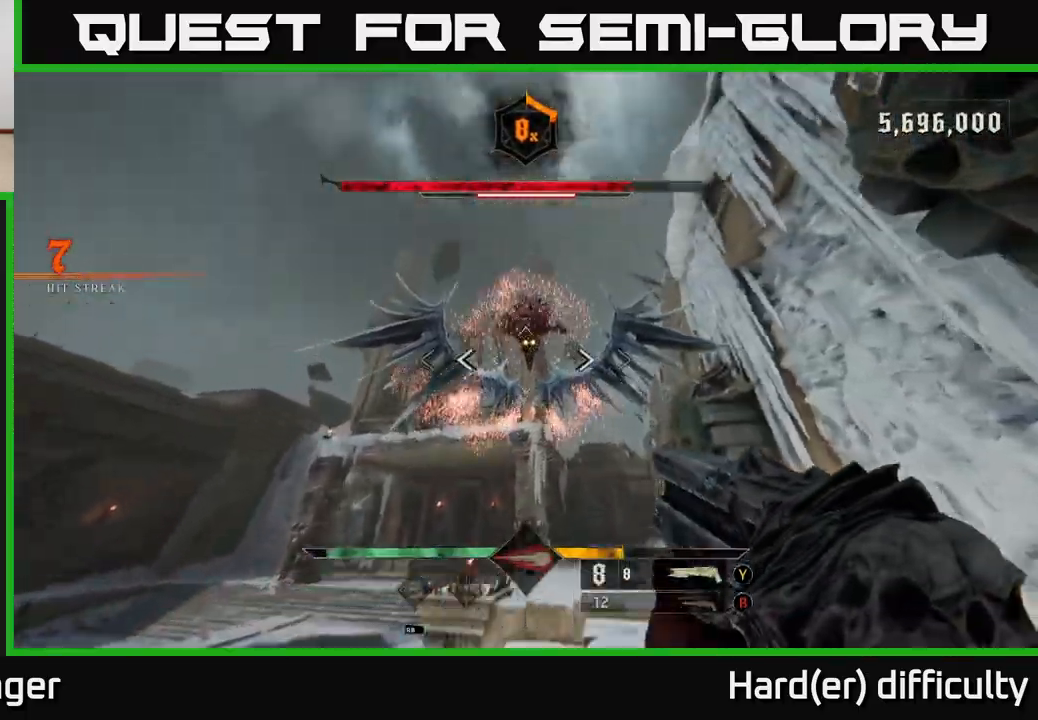
{"buttons": [], "left_stick": "down", "right_stick": "down", "events": [[67, "R2", "down"], [100, "left_stick", "down"], [117, "right_stick", "center"], [150, "R2", "up"], [467, "right_stick", "down"]]}
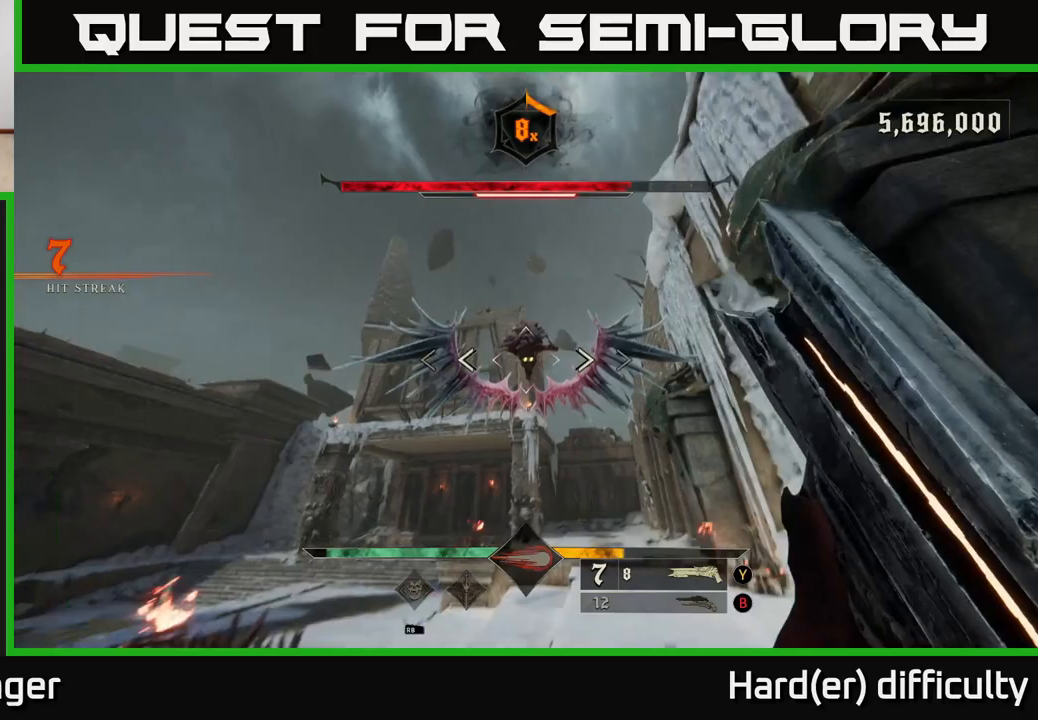
{"buttons": [], "left_stick": "left", "right_stick": "down-left", "events": [[67, "right_stick", "left"], [100, "left_stick", "left"], [300, "right_stick", "down-left"]]}
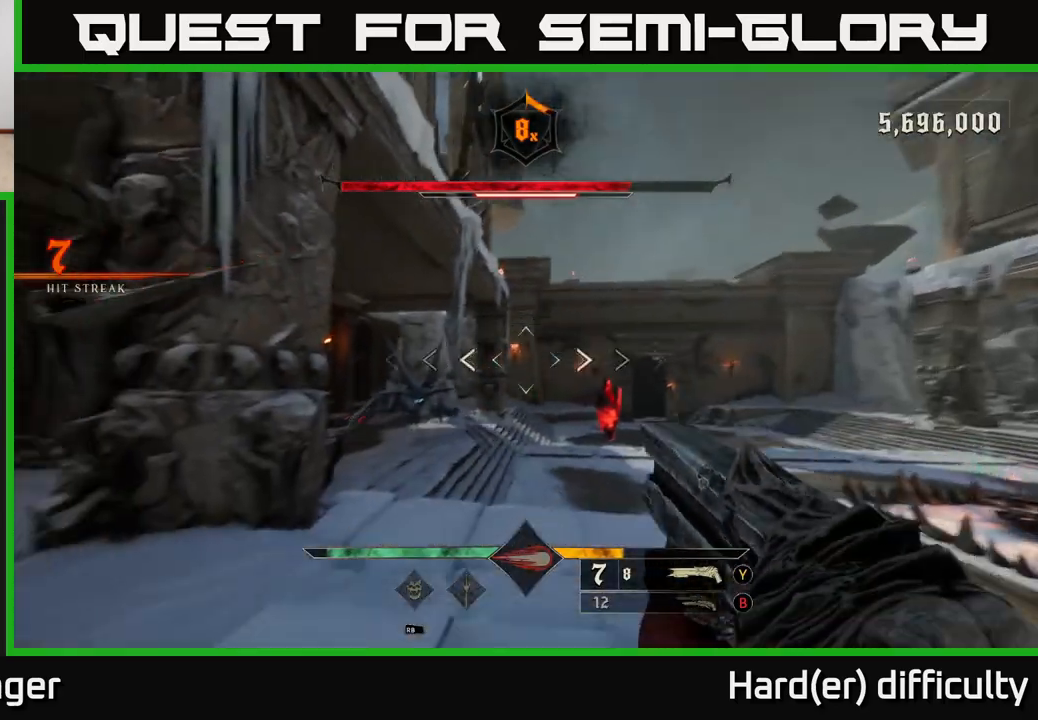
{"buttons": [], "left_stick": "up-left", "right_stick": "center", "events": [[33, "R2", "down"], [117, "L2", "down"], [117, "R2", "up"], [117, "right_stick", "center"], [250, "L2", "up"], [250, "right_stick", "right"], [333, "left_stick", "up-left"], [367, "right_stick", "center"]]}
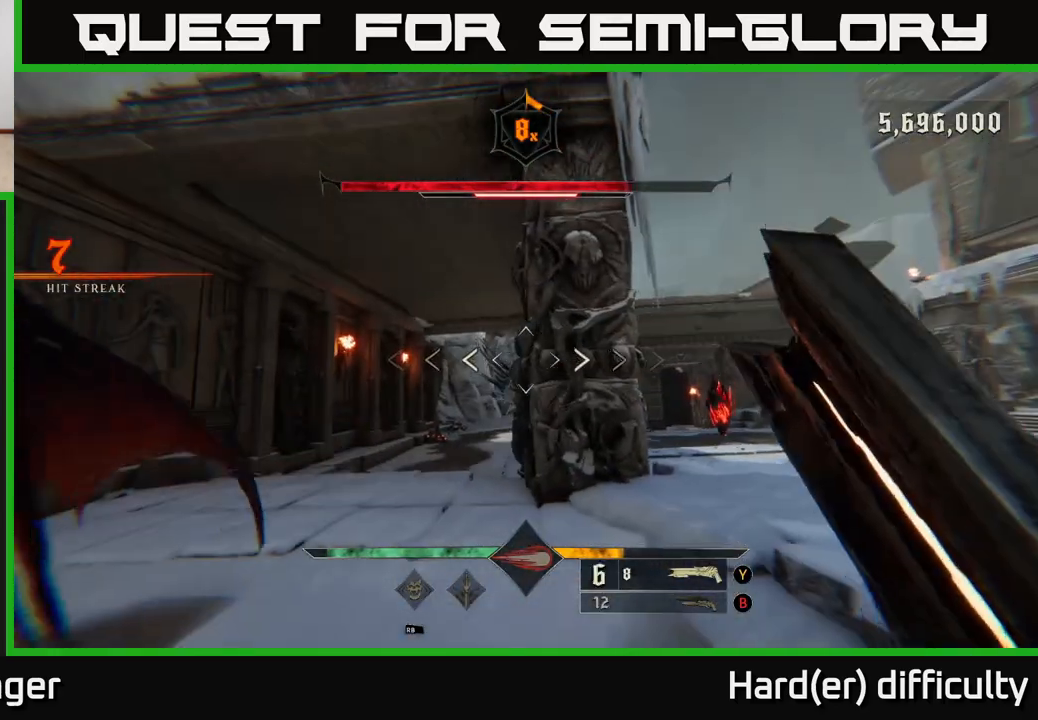
{"buttons": [], "left_stick": "left", "right_stick": "up-right", "events": [[200, "right_stick", "down"], [367, "right_stick", "center"], [417, "left_stick", "left"], [483, "right_stick", "up-right"]]}
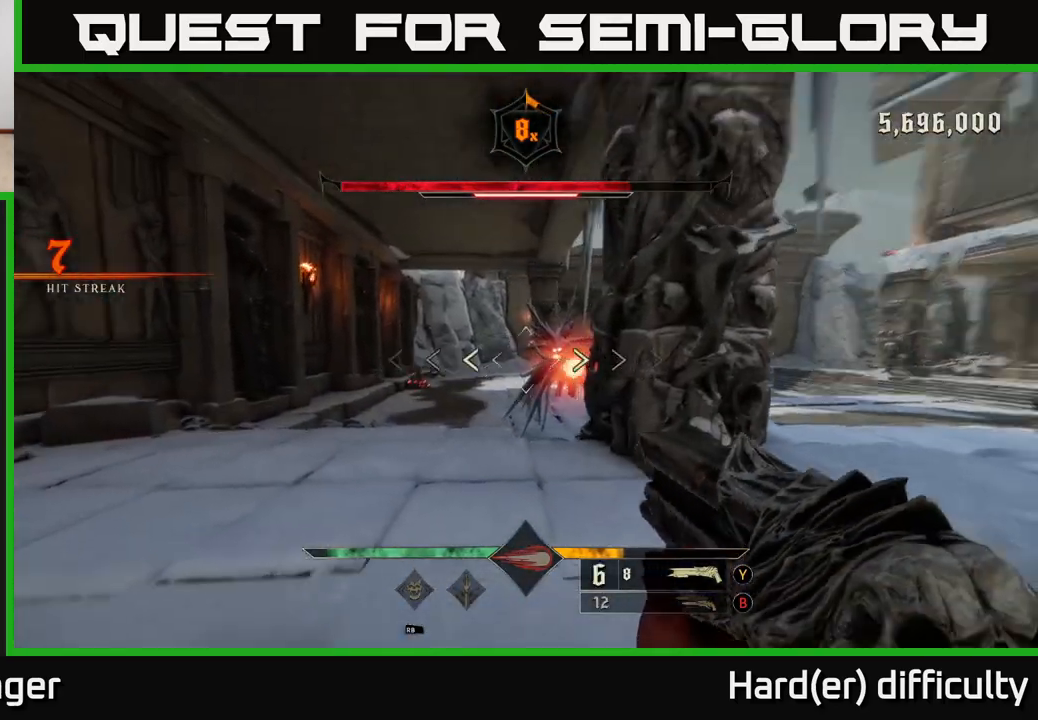
{"buttons": ["A"], "left_stick": "up-left", "right_stick": "center", "events": [[33, "R2", "down"], [83, "L2", "down"], [133, "R2", "up"], [167, "right_stick", "center"], [217, "L2", "up"], [417, "left_stick", "up-left"], [433, "A", "down"]]}
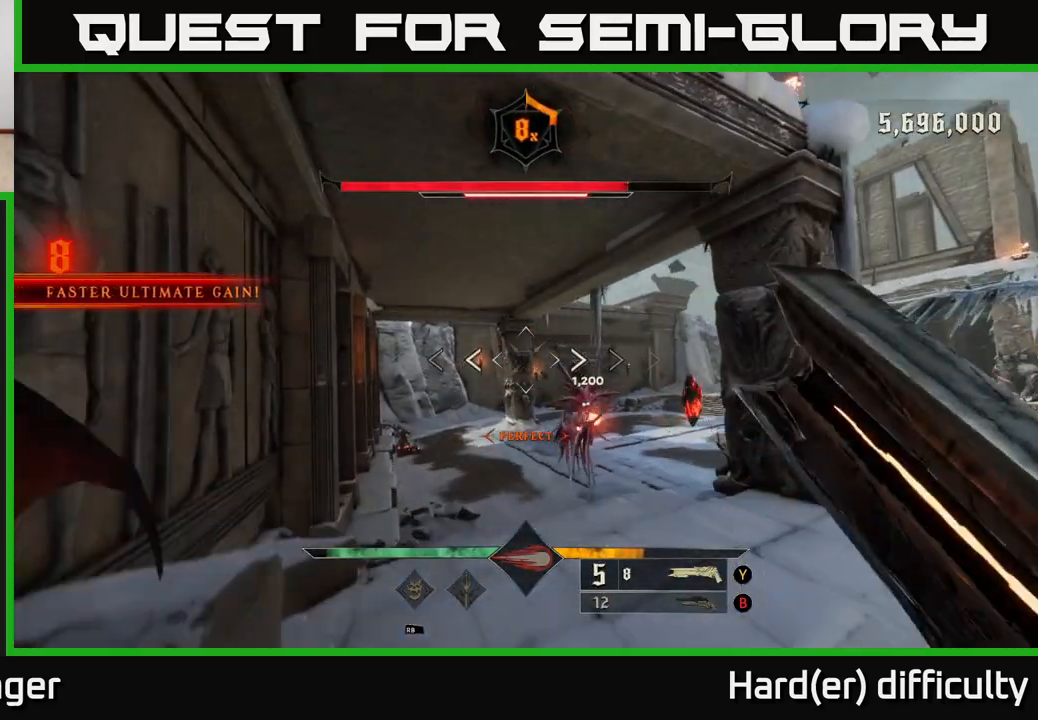
{"buttons": ["L2", "R2"], "left_stick": "right", "right_stick": "center", "events": [[17, "left_stick", "up"], [33, "A", "up"], [183, "right_stick", "down"], [217, "left_stick", "right"], [400, "L2", "down"], [400, "right_stick", "up-left"], [417, "R2", "down"], [500, "right_stick", "center"]]}
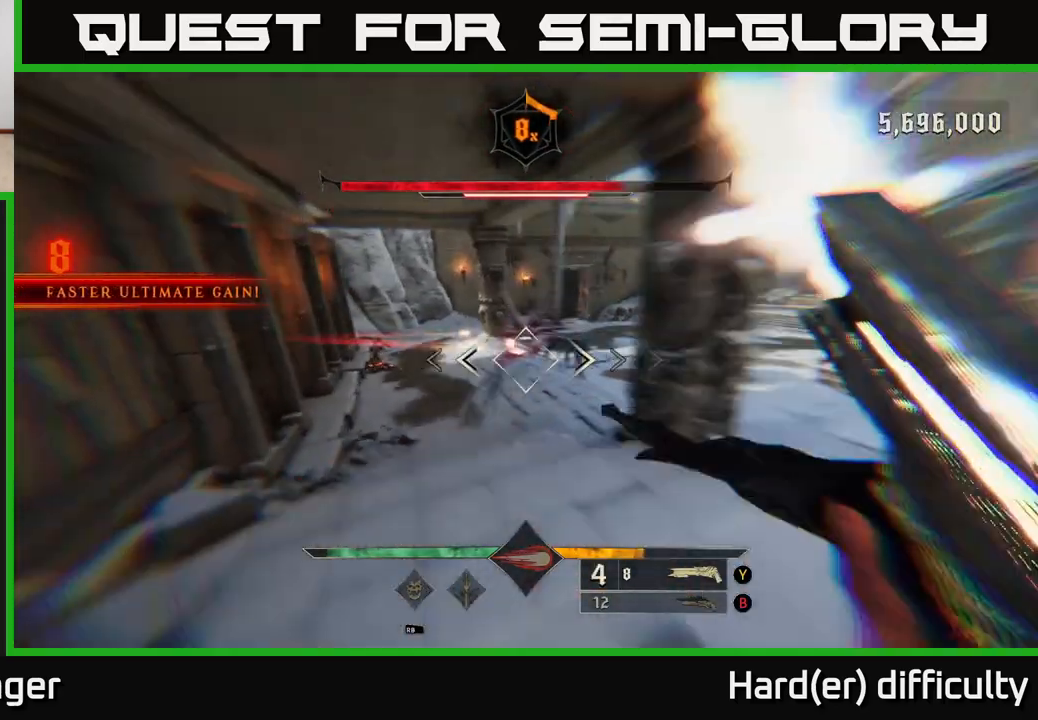
{"buttons": [], "left_stick": "up-left", "right_stick": "center", "events": [[17, "R2", "up"], [67, "L2", "up"], [233, "left_stick", "down-left"], [267, "right_stick", "up"], [383, "right_stick", "center"], [417, "left_stick", "up-left"]]}
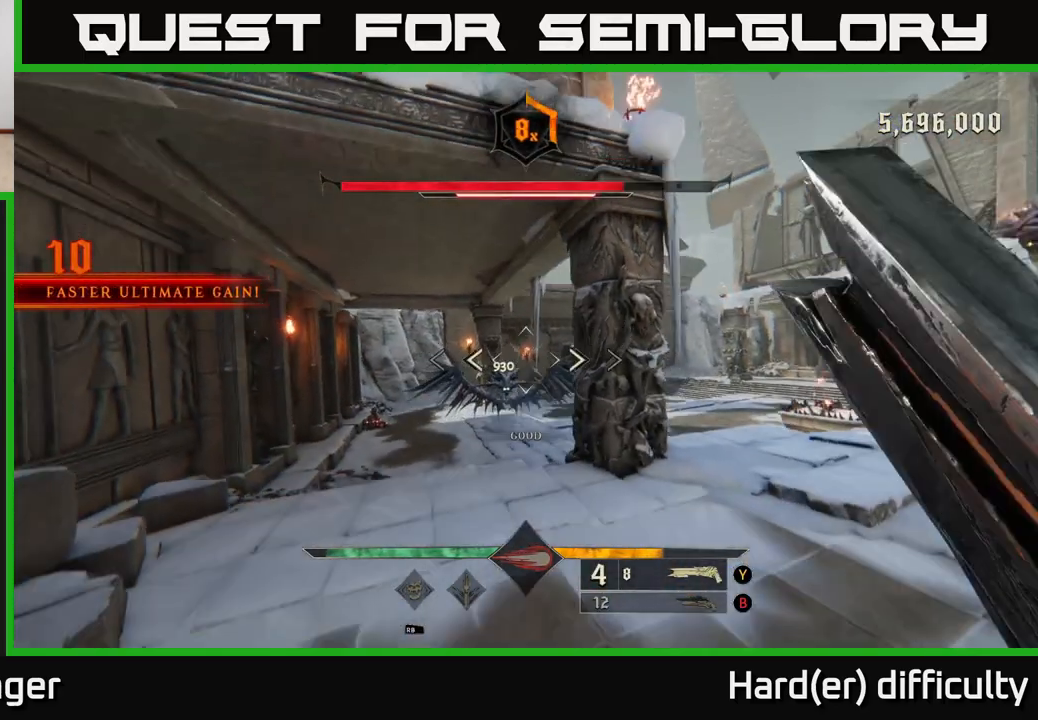
{"buttons": [], "left_stick": "left", "right_stick": "center", "events": [[383, "R2", "down"], [450, "R2", "up"], [483, "left_stick", "left"]]}
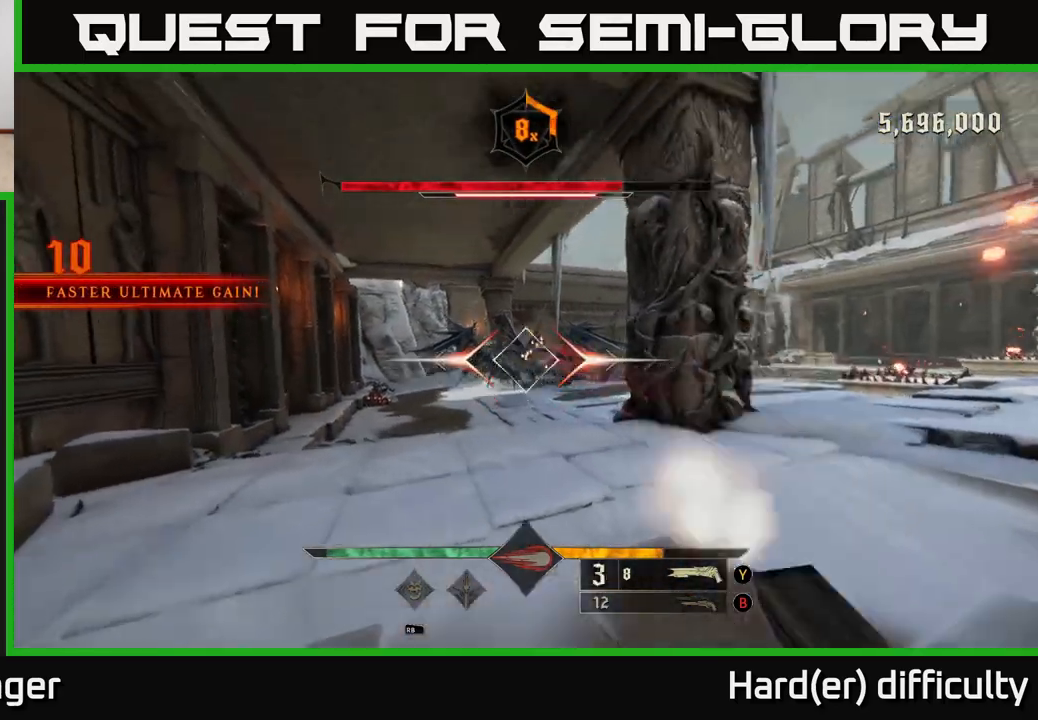
{"buttons": [], "left_stick": "up-left", "right_stick": "center", "events": [[17, "right_stick", "right"], [217, "right_stick", "center"], [317, "left_stick", "up-left"], [333, "A", "down"], [417, "A", "up"]]}
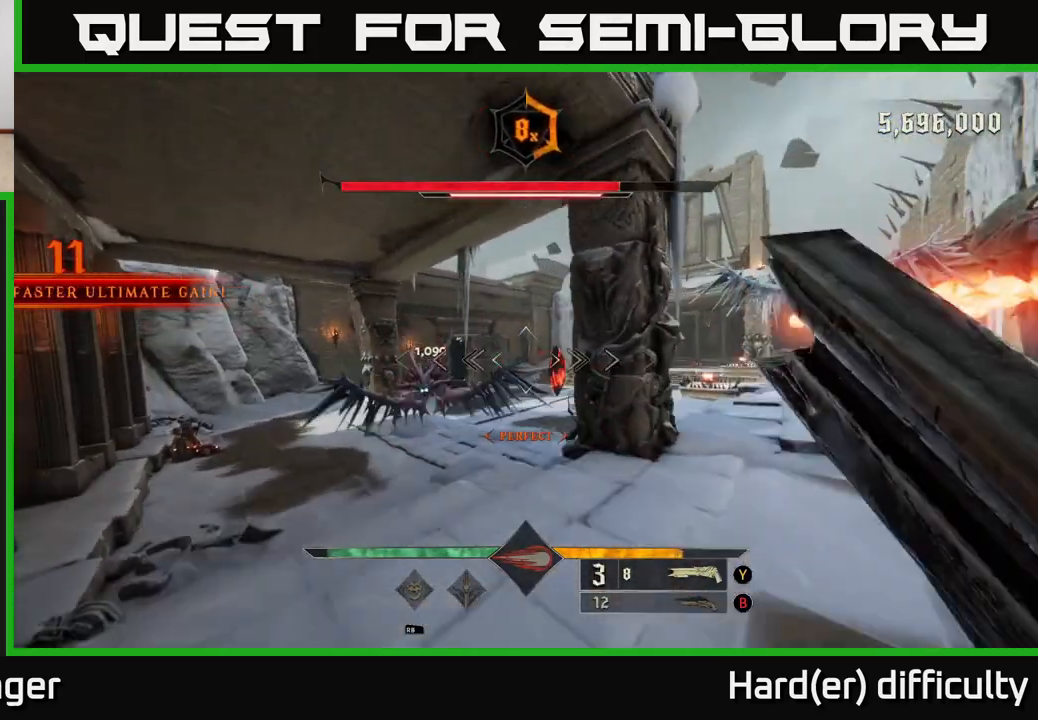
{"buttons": [], "left_stick": "down-right", "right_stick": "center", "events": [[100, "right_stick", "down-left"], [183, "left_stick", "center"], [217, "right_stick", "center"], [350, "right_stick", "down"], [367, "R2", "down"], [383, "left_stick", "down-right"], [417, "right_stick", "center"], [433, "R2", "up"]]}
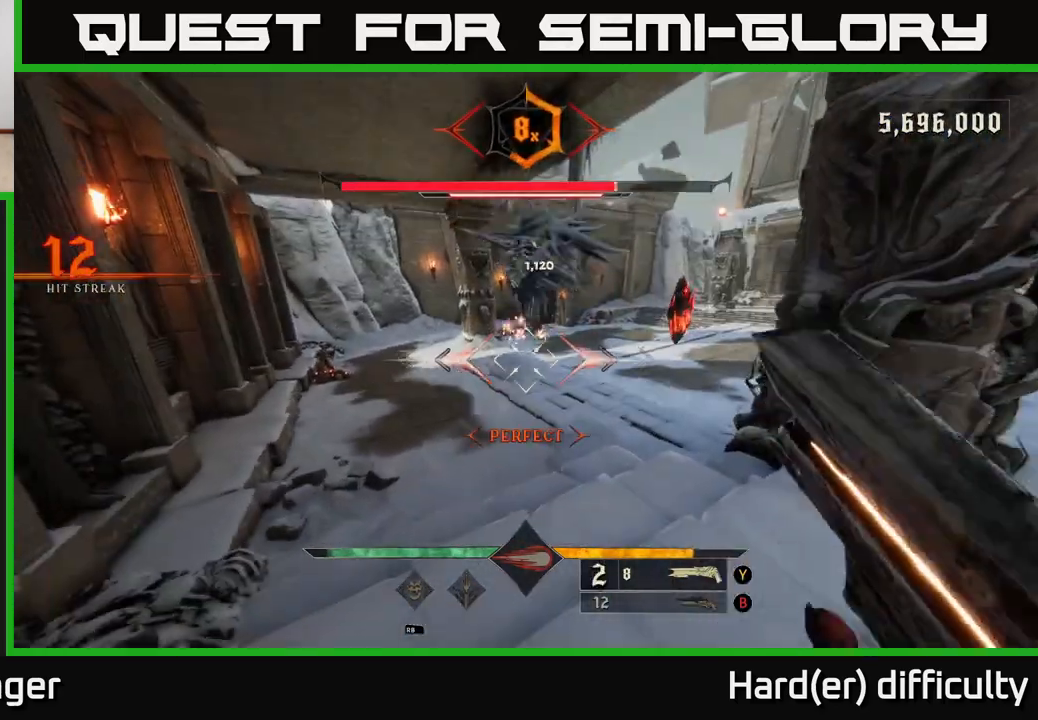
{"buttons": [], "left_stick": "down", "right_stick": "center", "events": [[33, "left_stick", "right"], [117, "right_stick", "up-left"], [167, "right_stick", "up"], [200, "L2", "down"], [283, "right_stick", "center"], [317, "L2", "up"], [333, "left_stick", "down-right"], [467, "left_stick", "down"]]}
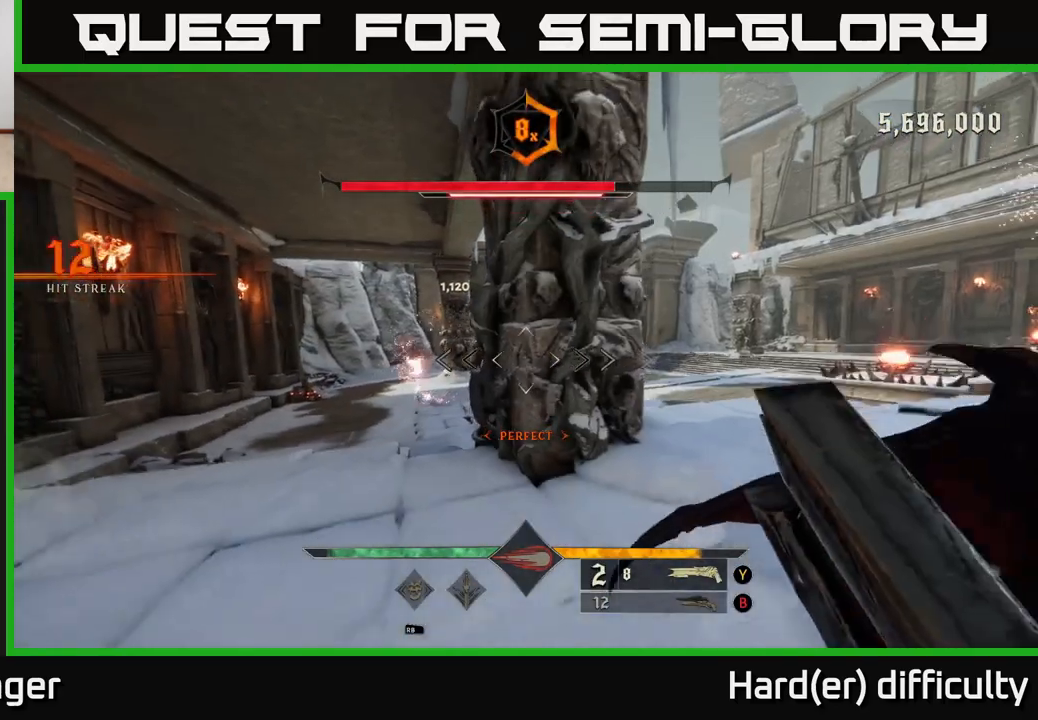
{"buttons": [], "left_stick": "up-left", "right_stick": "right", "events": [[50, "left_stick", "down-left"], [50, "right_stick", "up-left"], [117, "left_stick", "left"], [267, "R2", "down"], [283, "left_stick", "up-left"], [317, "L2", "down"], [317, "right_stick", "down-right"], [350, "R2", "up"], [450, "right_stick", "right"], [483, "L2", "up"]]}
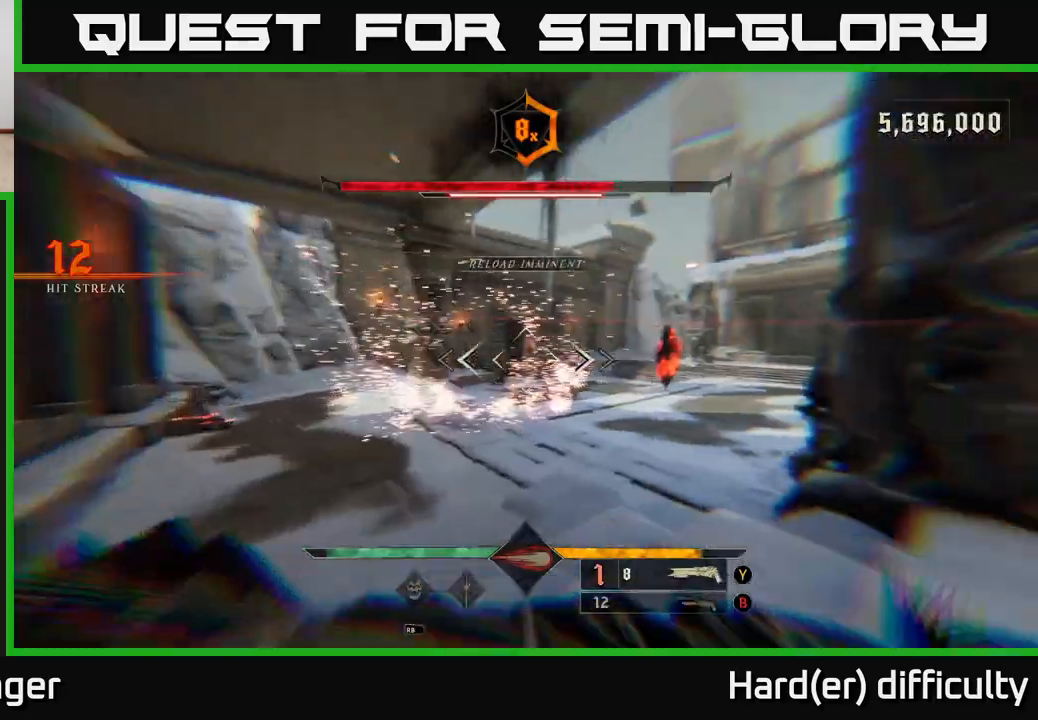
{"buttons": [], "left_stick": "up-left", "right_stick": "center", "events": [[100, "right_stick", "center"], [200, "A", "down"], [267, "X", "down"], [367, "A", "up"], [400, "X", "up"]]}
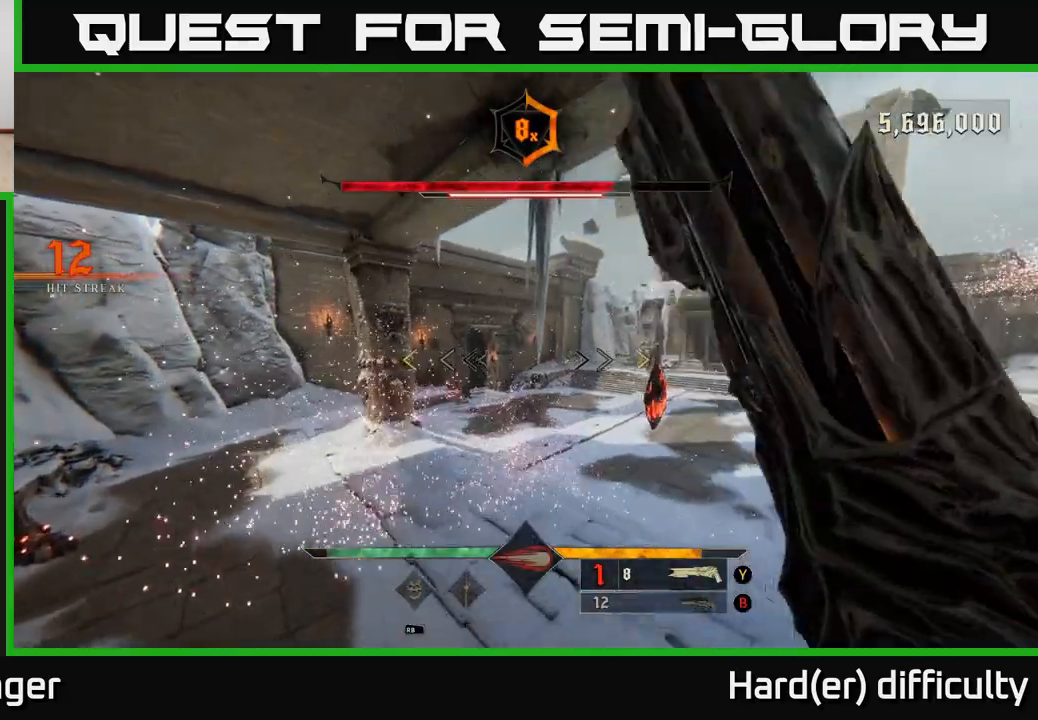
{"buttons": [], "left_stick": "left", "right_stick": "up-right", "events": [[133, "right_stick", "right"], [267, "left_stick", "left"], [450, "right_stick", "up-right"]]}
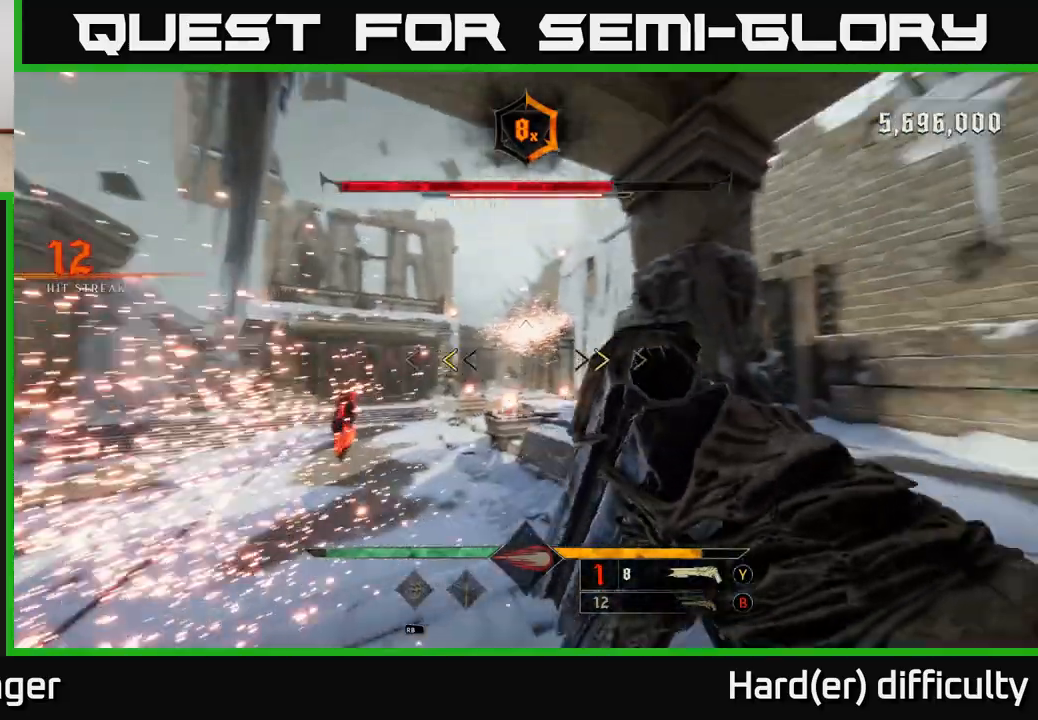
{"buttons": [], "left_stick": "left", "right_stick": "center", "events": [[83, "right_stick", "center"], [250, "X", "down"], [317, "X", "up"]]}